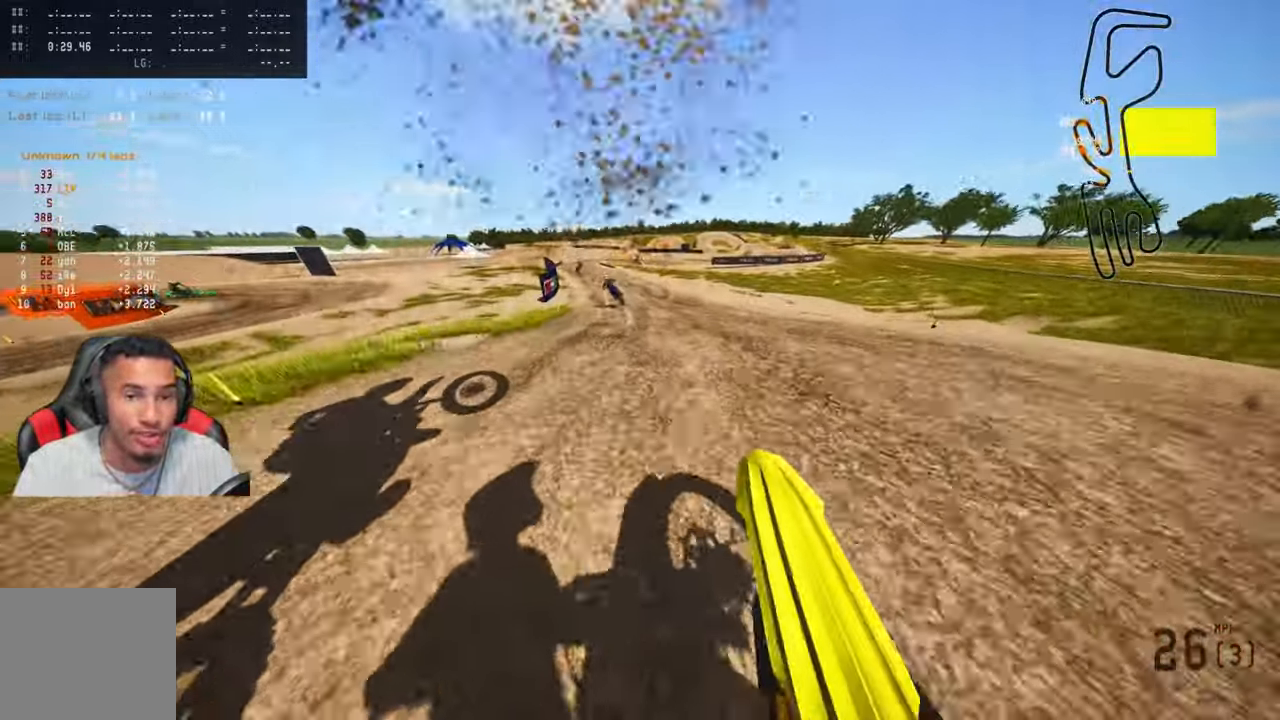
Gameplay with a controller (PlayStation layout); each line is a JSON object with the inputs held at the frame after it. "events" lists button and stick changes between this image and that frame as [ms after this image, input, new state], when the widget could be followed in between.
{"buttons": ["R2"], "left_stick": "up-left", "right_stick": "up", "events": [[316, "left_stick", "up-left"], [333, "R2", "down"], [350, "R3", "down"], [483, "R3", "up"]]}
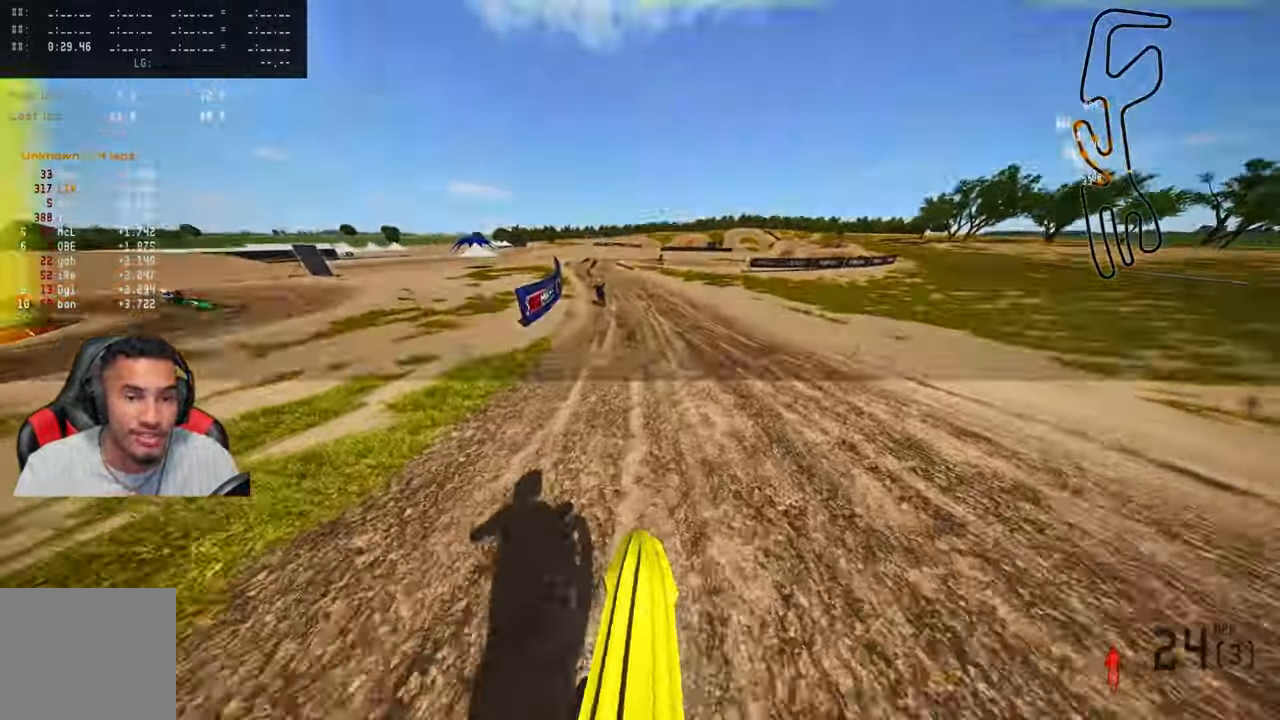
{"buttons": [], "left_stick": "up-left", "right_stick": "up", "events": [[200, "R3", "down"], [316, "R3", "up"], [350, "R2", "up"]]}
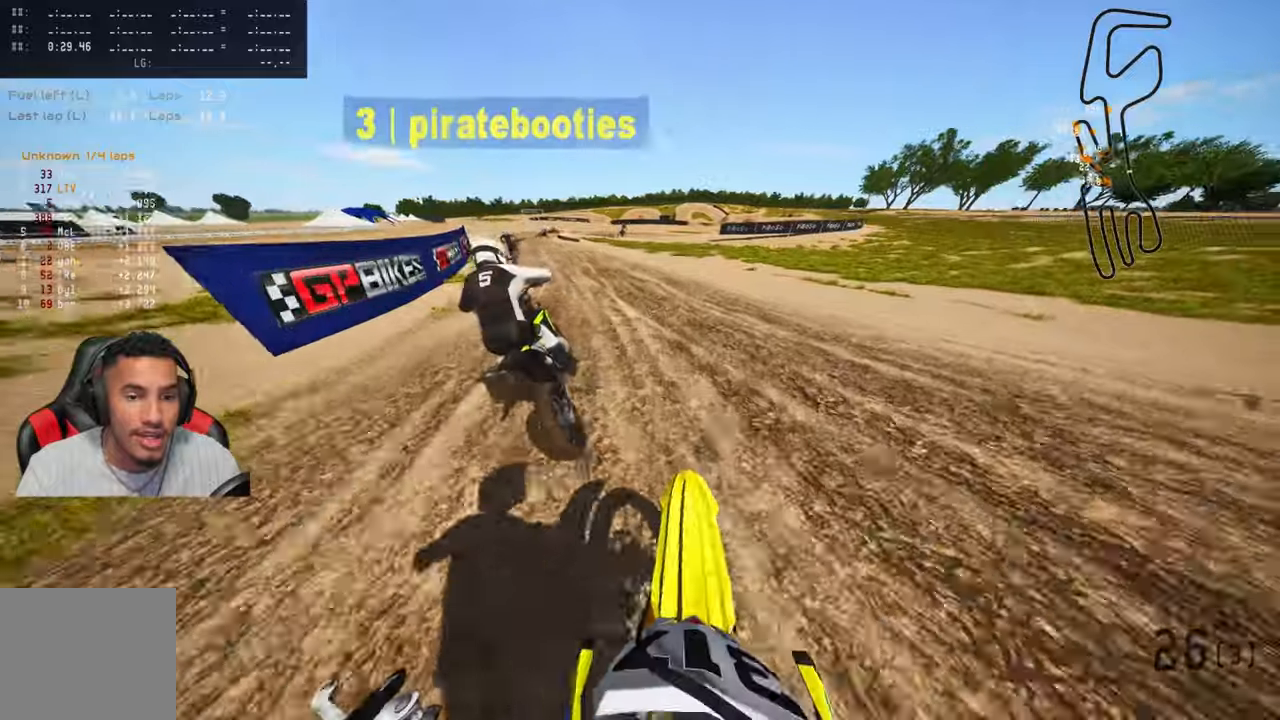
{"buttons": ["R2"], "left_stick": "up-left", "right_stick": "up", "events": [[150, "R2", "down"]]}
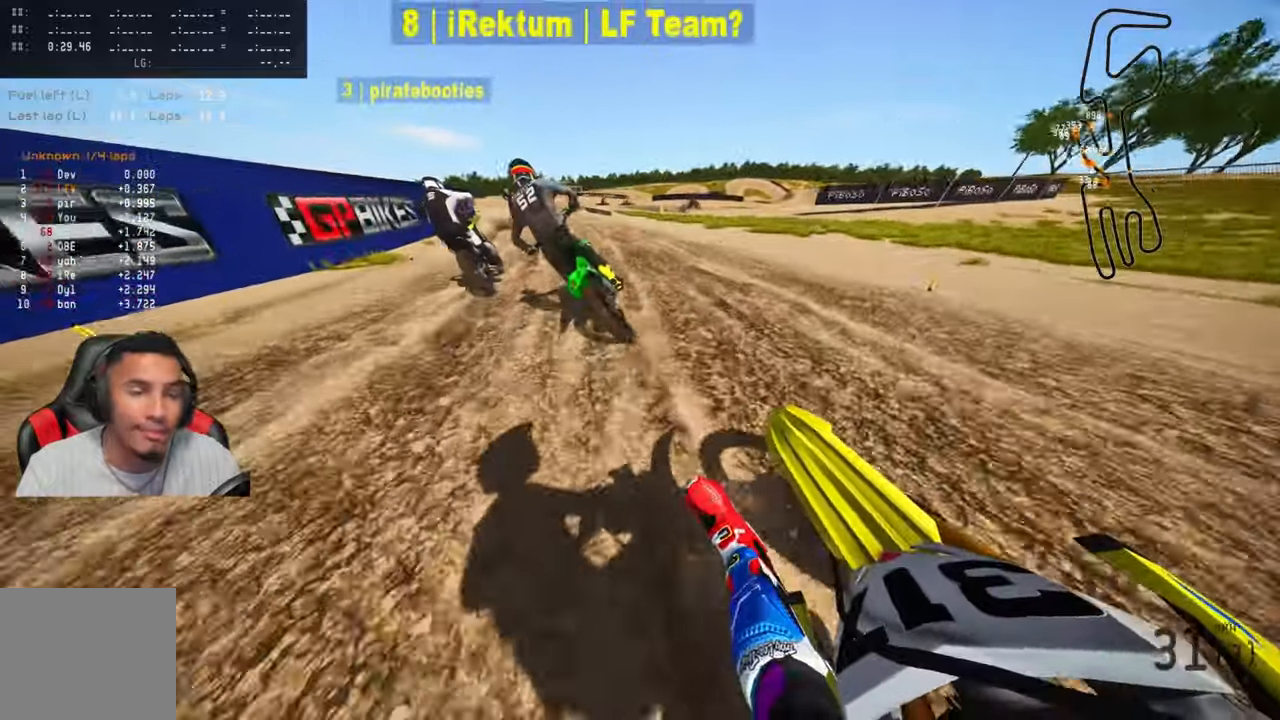
{"buttons": ["R2"], "left_stick": "up", "right_stick": "up-left", "events": [[17, "left_stick", "up"], [317, "right_stick", "up-left"]]}
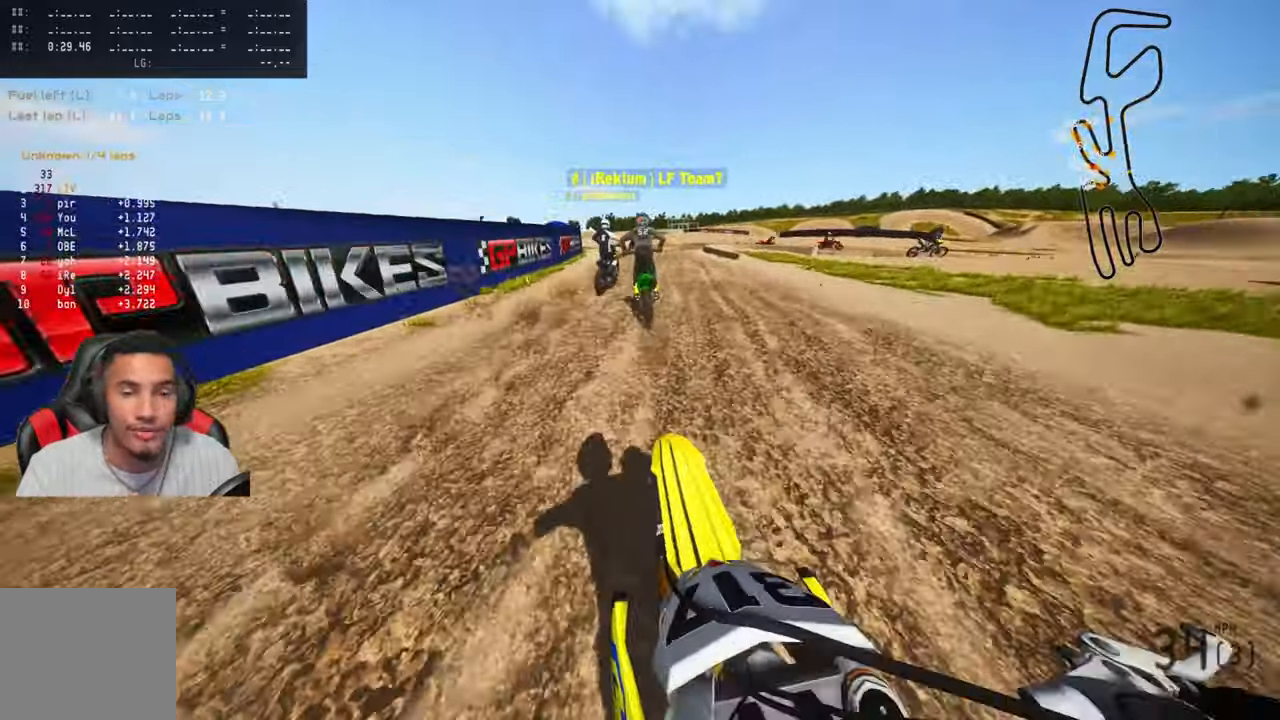
{"buttons": [], "left_stick": "up", "right_stick": "up-left", "events": [[350, "R2", "up"], [350, "TRIANGLE", "down"], [467, "TRIANGLE", "up"]]}
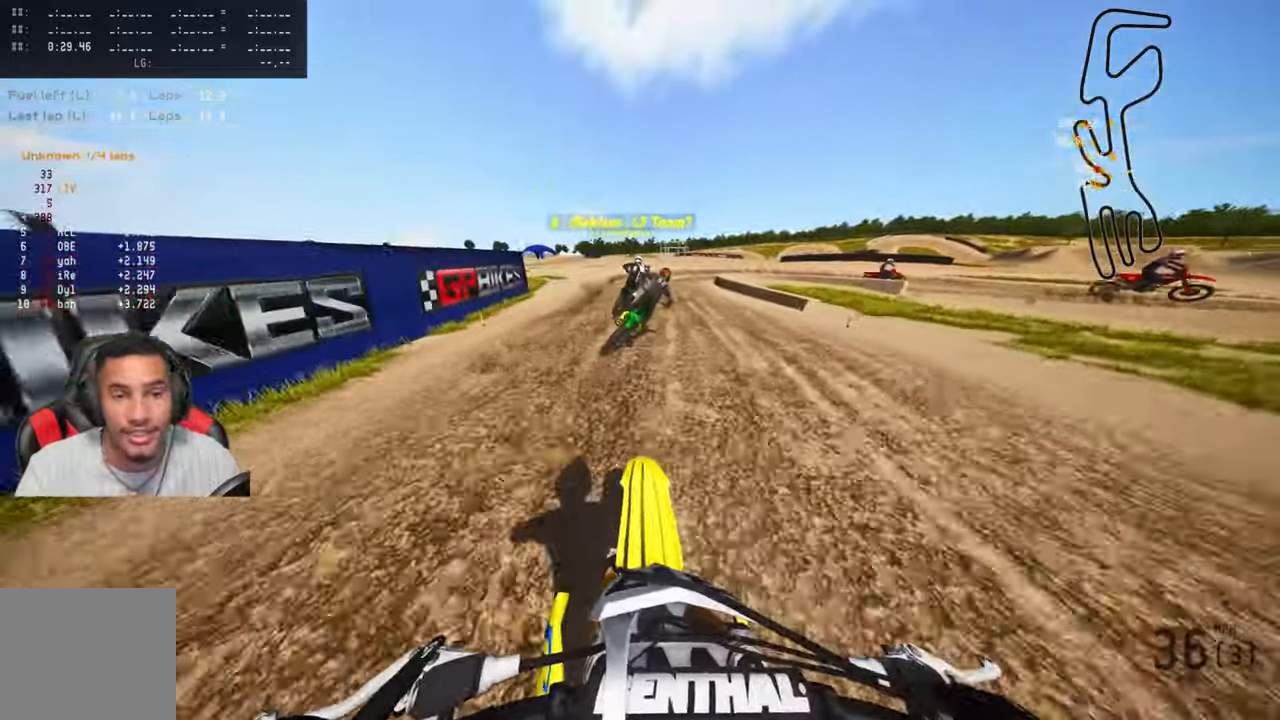
{"buttons": [], "left_stick": "up", "right_stick": "up-left", "events": []}
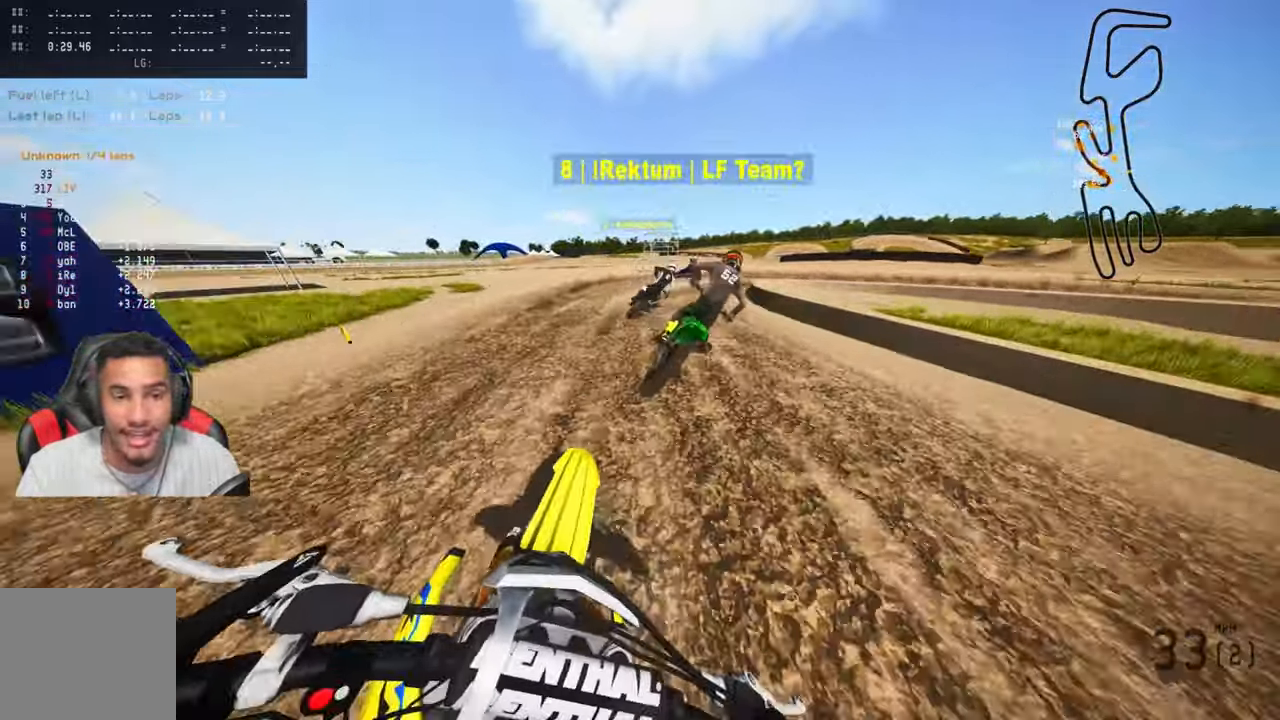
{"buttons": ["L2"], "left_stick": "up", "right_stick": "up-left", "events": [[217, "L2", "down"], [333, "L2", "up"], [417, "L2", "down"]]}
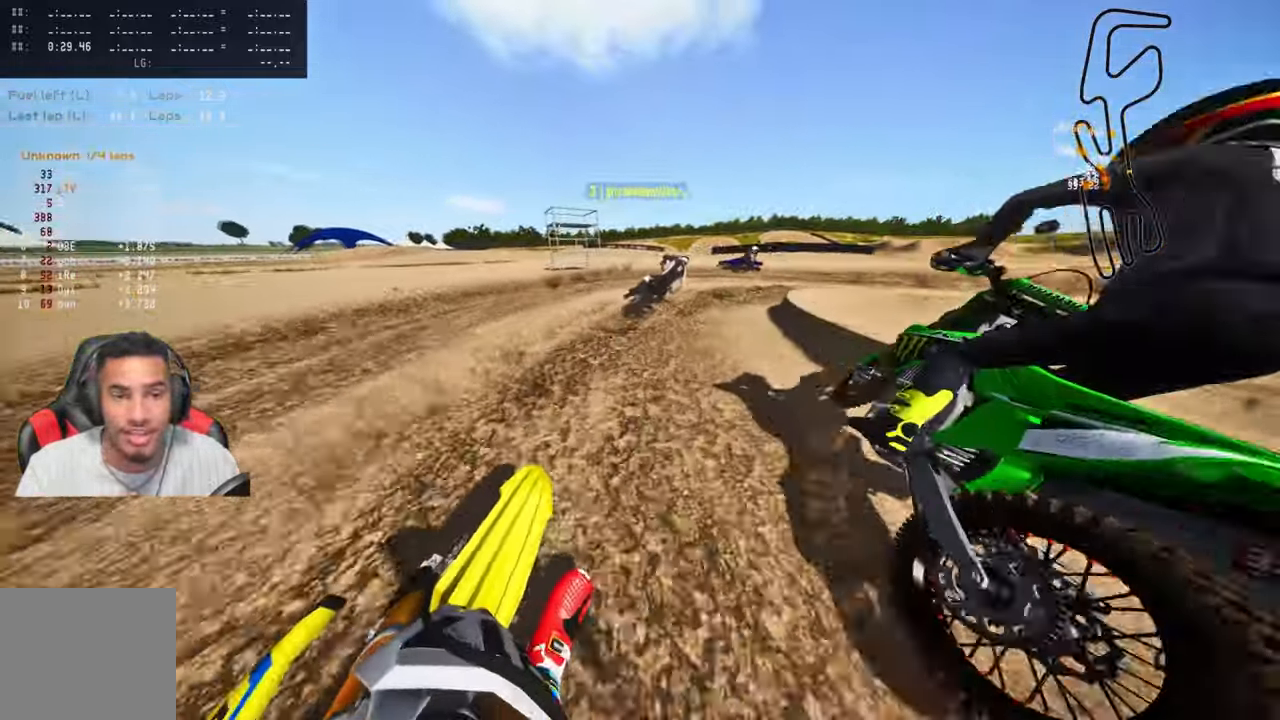
{"buttons": ["L1", "L2"], "left_stick": "up", "right_stick": "up-left", "events": [[33, "L2", "up"], [100, "L2", "down"], [200, "L2", "up"], [250, "L2", "down"], [383, "L2", "up"], [433, "L2", "down"], [500, "L1", "down"]]}
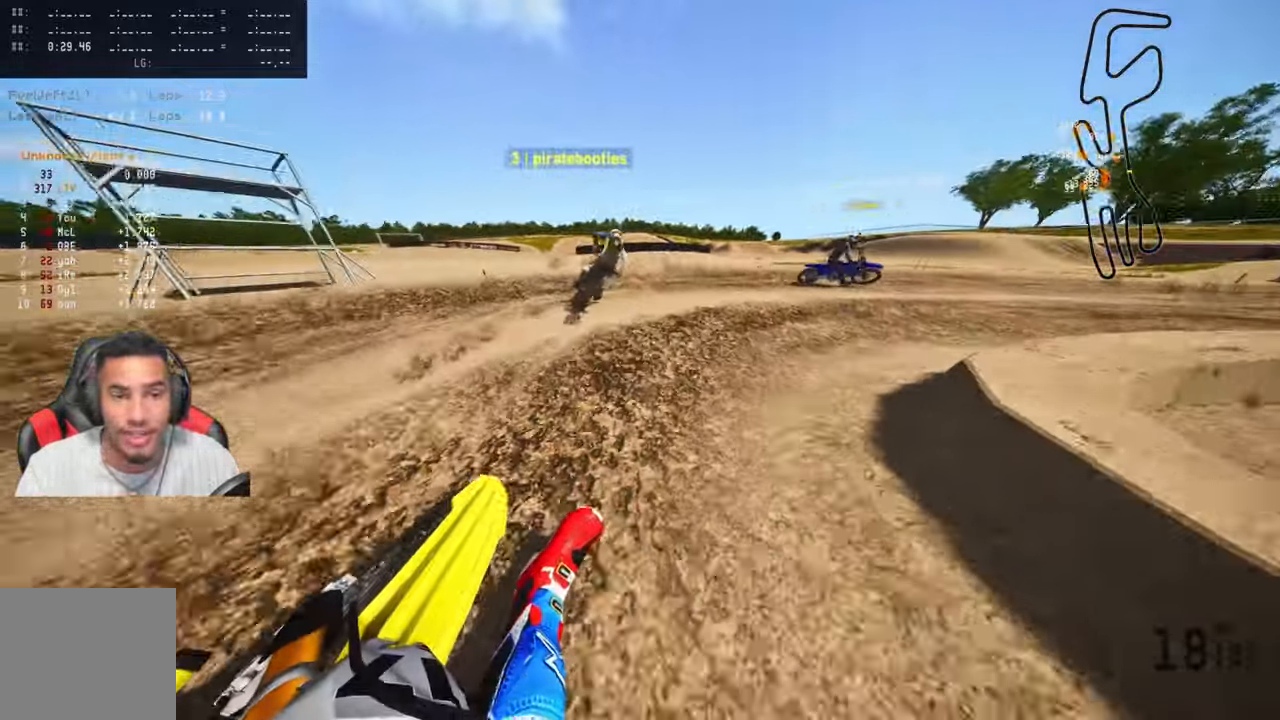
{"buttons": ["R2"], "left_stick": "up", "right_stick": "up-left", "events": [[17, "L1", "up"], [50, "L2", "up"], [400, "R2", "down"]]}
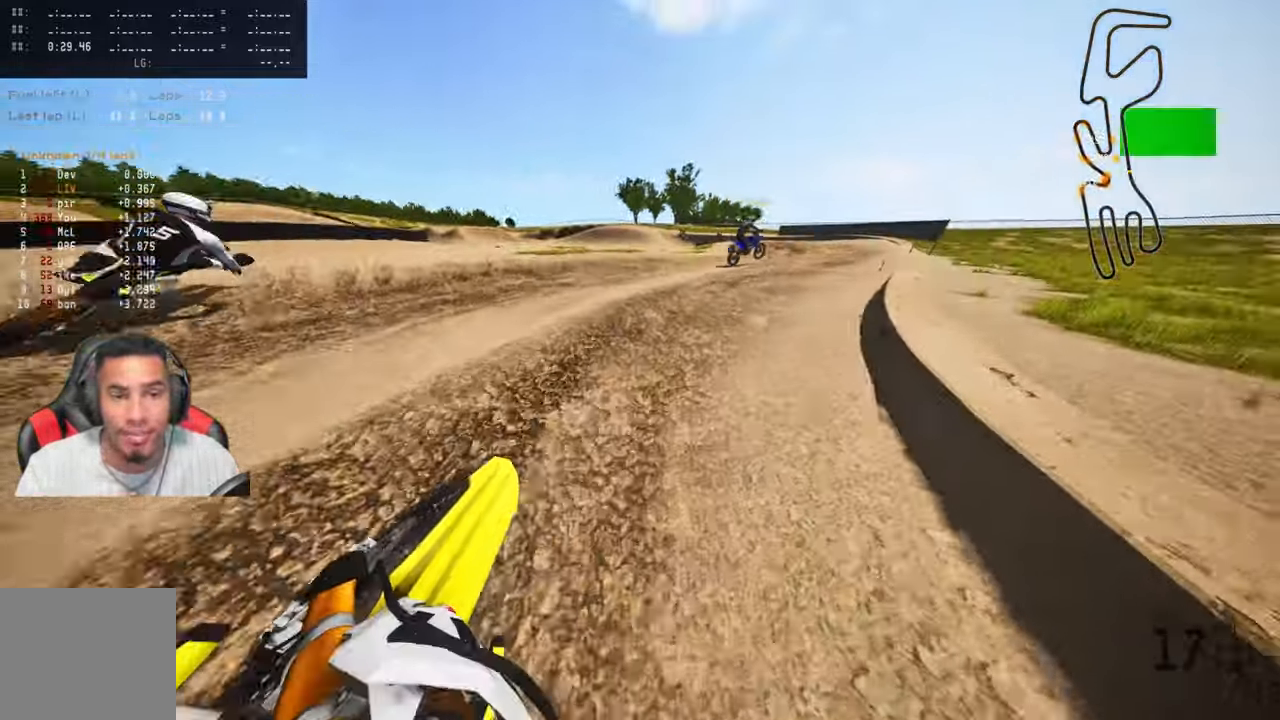
{"buttons": ["R2"], "left_stick": "up", "right_stick": "up", "events": [[83, "right_stick", "up"]]}
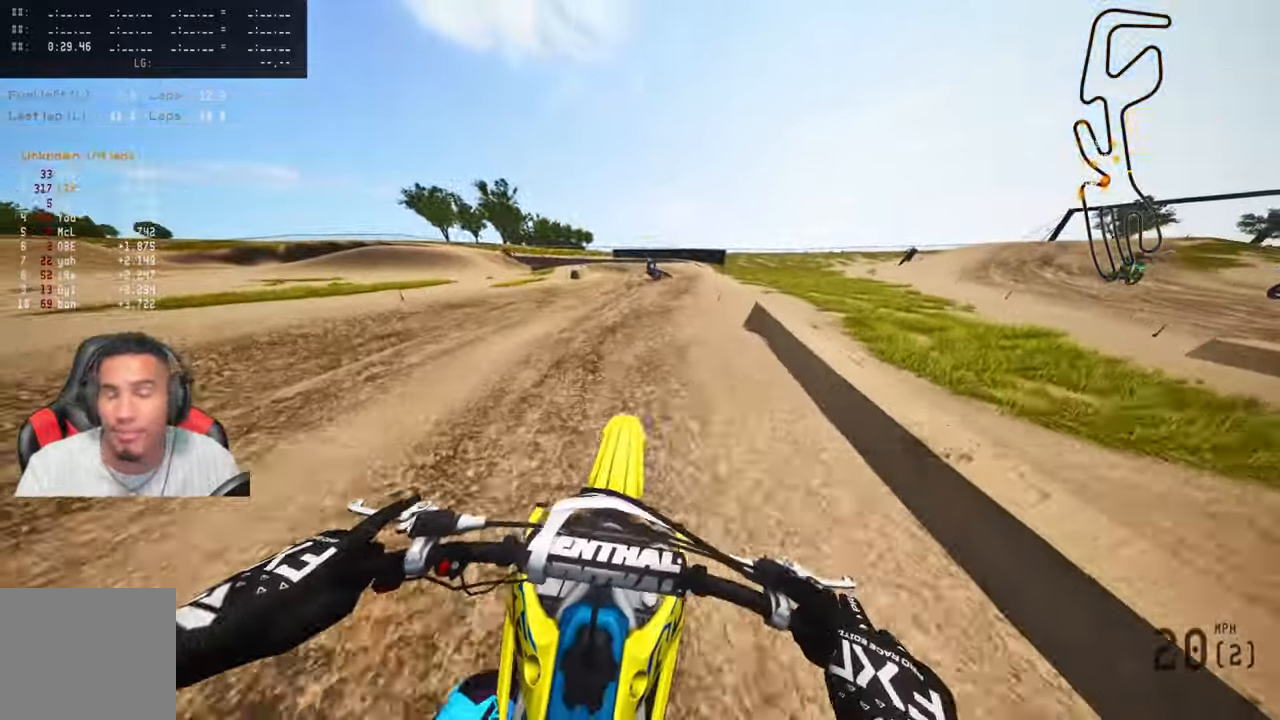
{"buttons": ["R2"], "left_stick": "center", "right_stick": "up", "events": [[17, "left_stick", "center"], [67, "left_stick", "up-right"], [217, "left_stick", "center"]]}